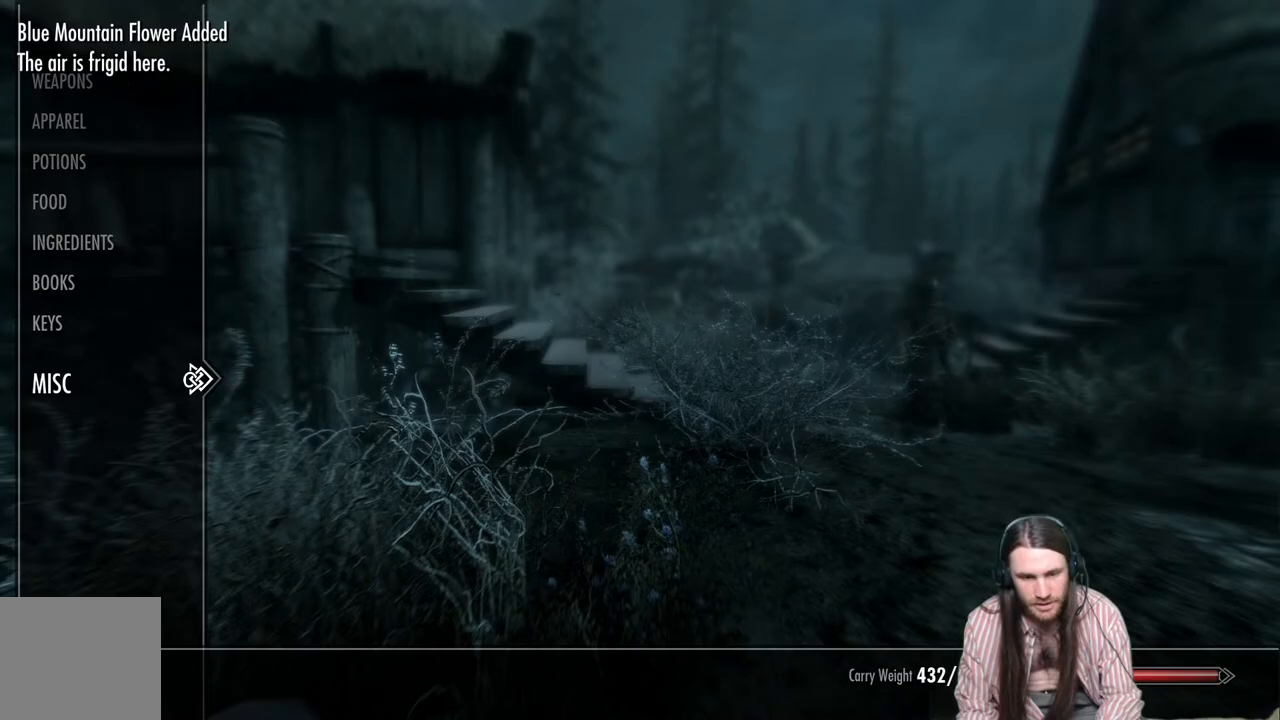
Gameplay with a controller (Xbox layout); each line is a JSON object with the inputs held at the frame after it. "events" lists button and stick changes between this image and that frame as [ms after this image, input, new state], when the widget could be followed in between.
{"buttons": [], "left_stick": "center", "right_stick": "center", "events": [[33, "DPAD_RIGHT", "down"], [150, "DPAD_RIGHT", "up"]]}
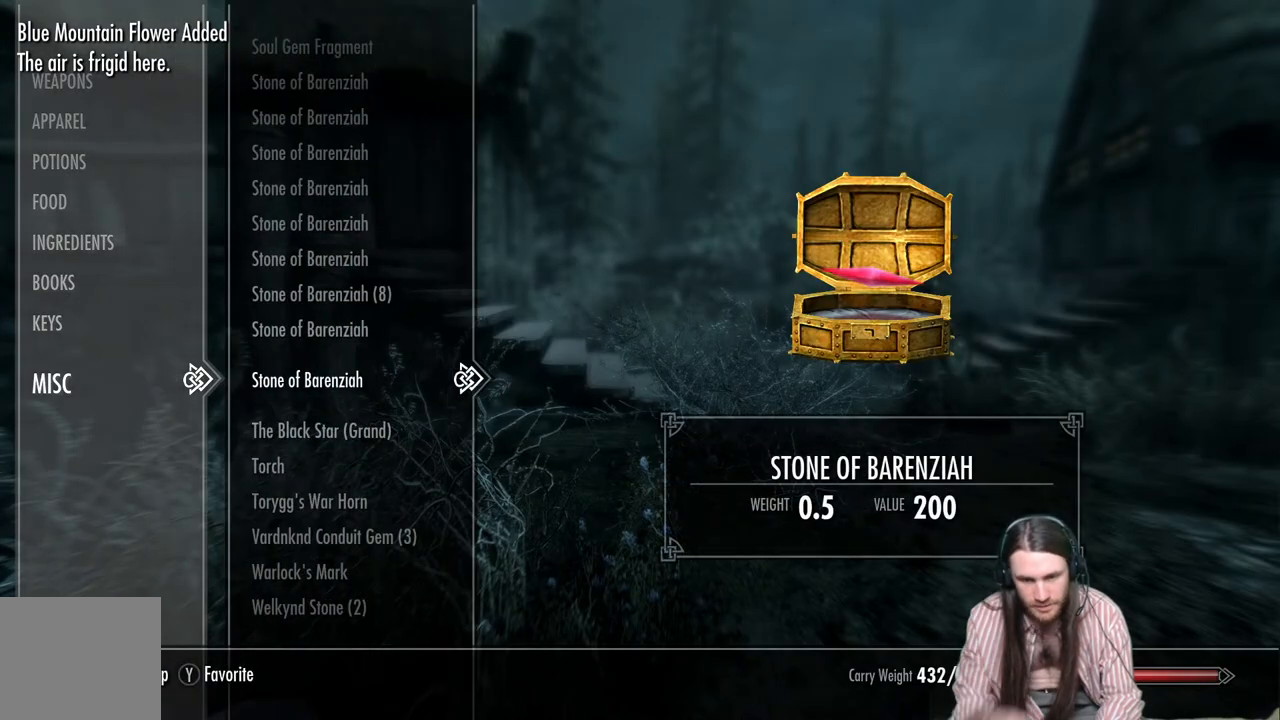
{"buttons": [], "left_stick": "center", "right_stick": "center", "events": [[333, "DPAD_DOWN", "down"], [450, "DPAD_DOWN", "up"]]}
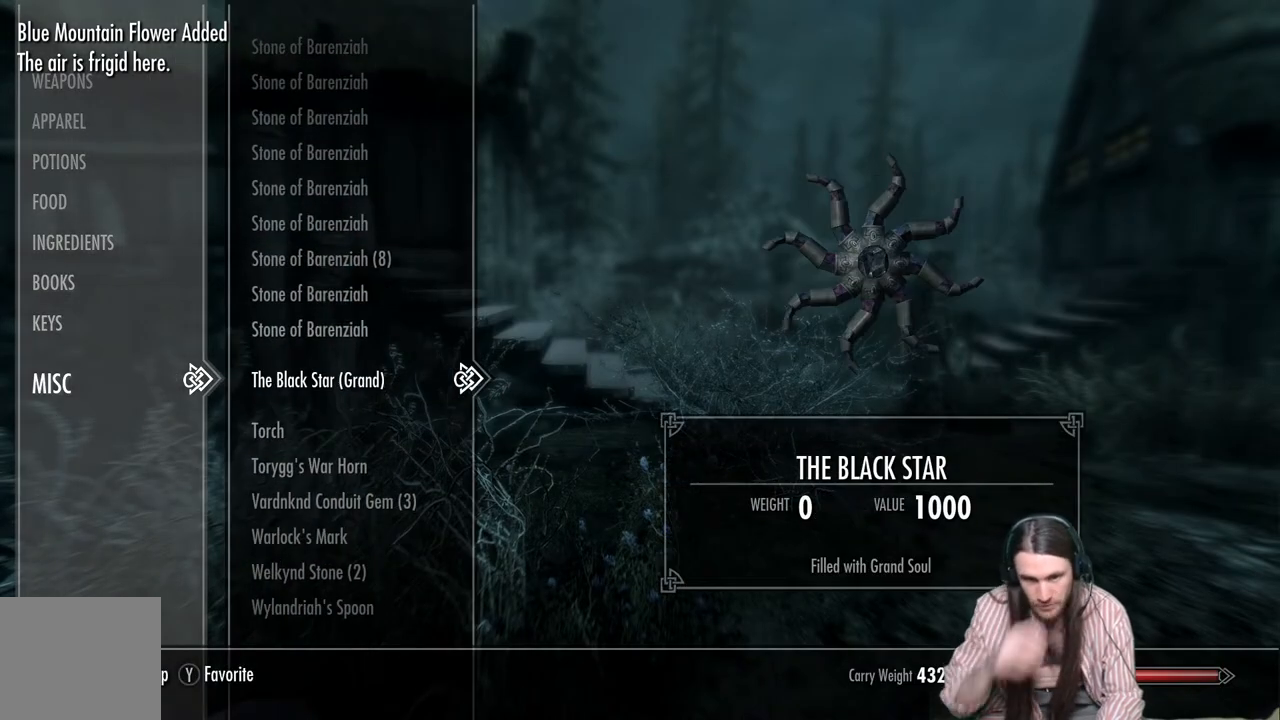
{"buttons": [], "left_stick": "center", "right_stick": "center", "events": [[33, "DPAD_DOWN", "down"], [150, "DPAD_DOWN", "up"], [350, "A", "down"], [467, "A", "up"]]}
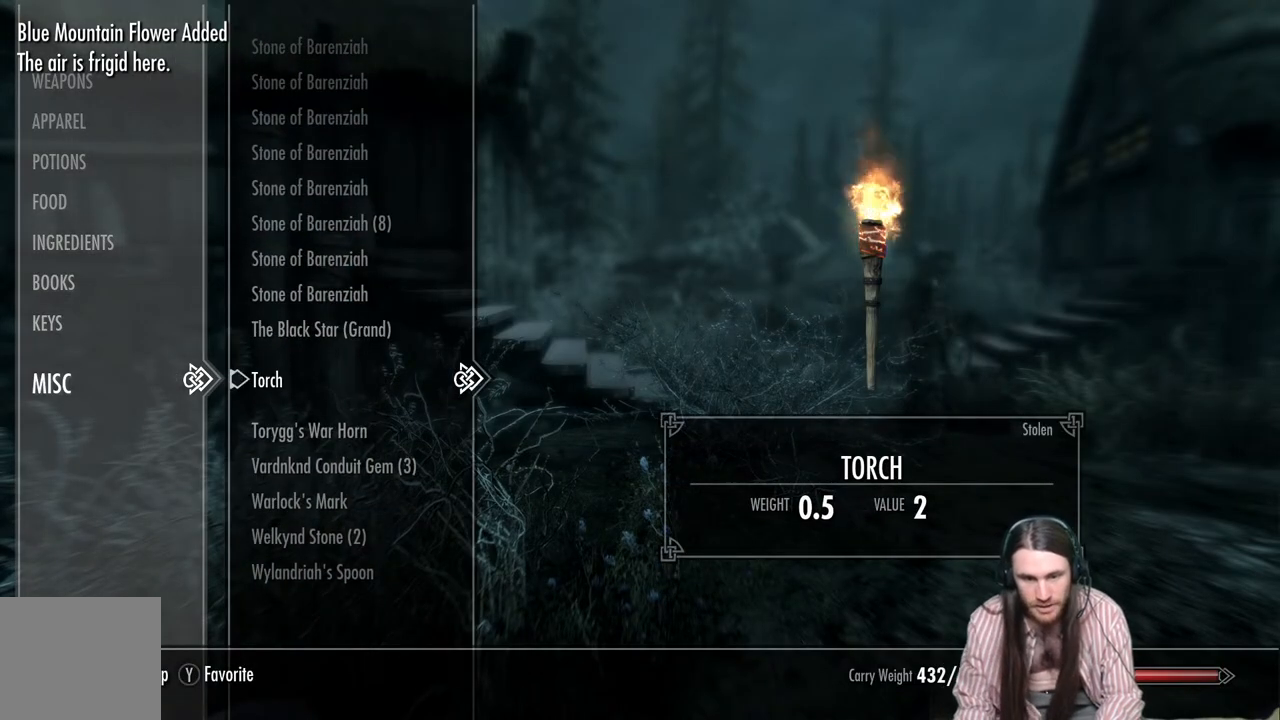
{"buttons": [], "left_stick": "center", "right_stick": "right", "events": [[100, "B", "down"], [217, "B", "up"], [400, "right_stick", "right"]]}
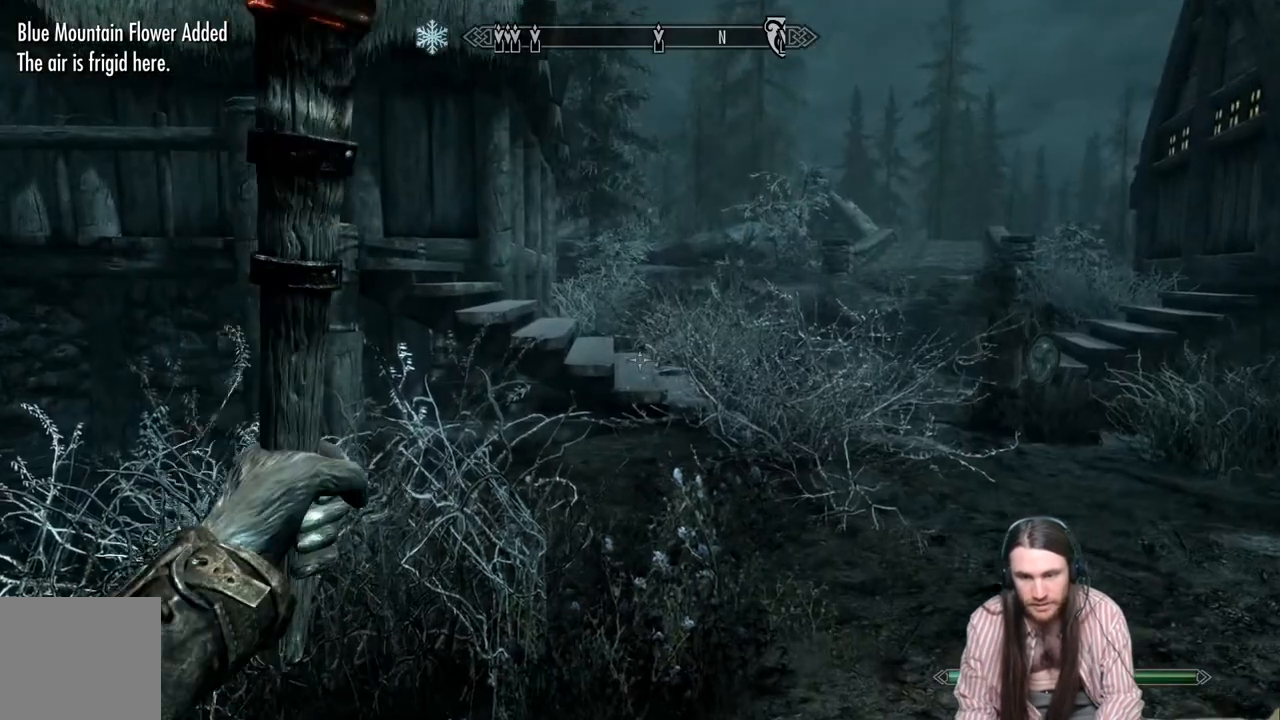
{"buttons": [], "left_stick": "center", "right_stick": "right", "events": []}
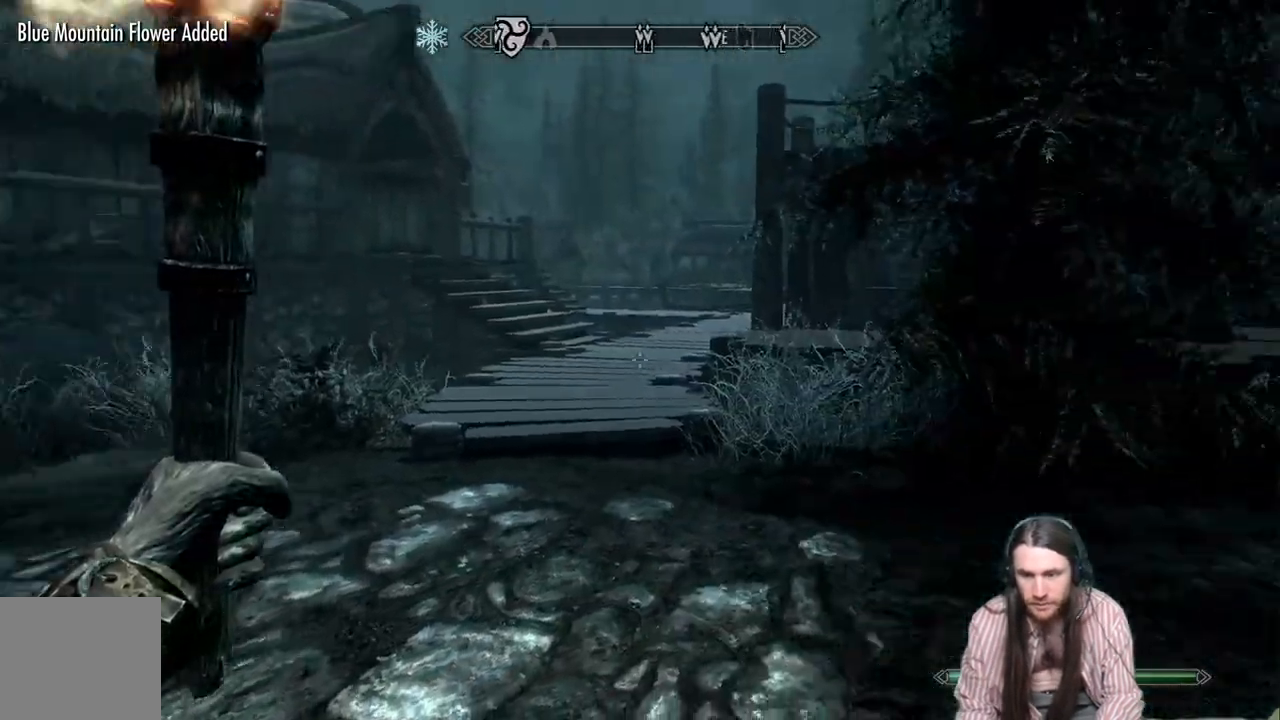
{"buttons": [], "left_stick": "up", "right_stick": "right", "events": [[167, "left_stick", "up-left"], [283, "right_stick", "center"], [350, "left_stick", "up"], [417, "right_stick", "right"]]}
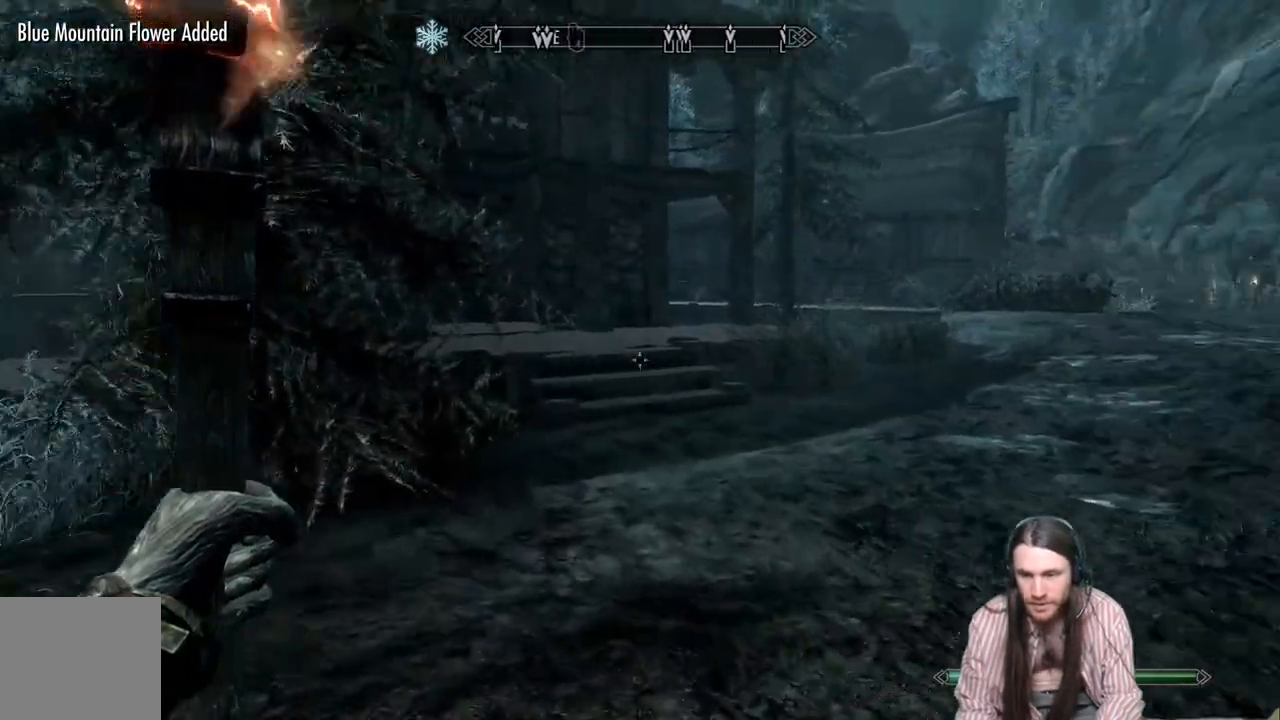
{"buttons": [], "left_stick": "up", "right_stick": "right", "events": [[183, "right_stick", "center"], [417, "right_stick", "right"]]}
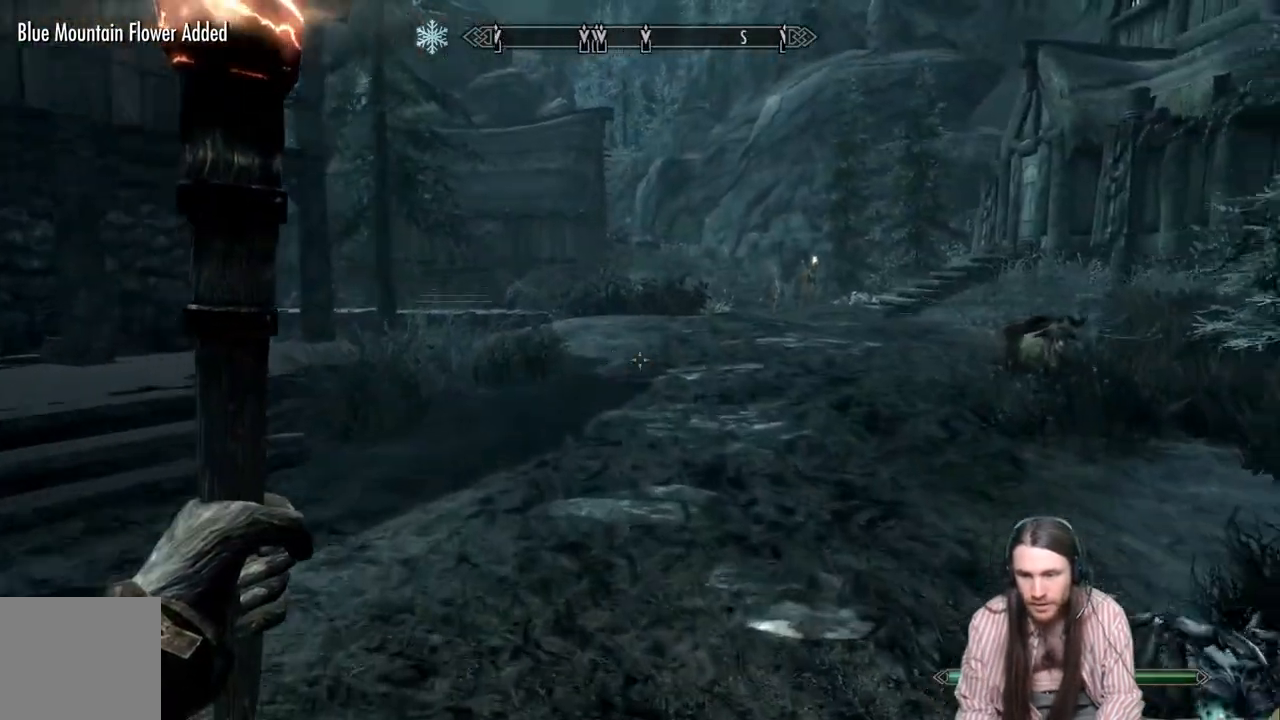
{"buttons": [], "left_stick": "up", "right_stick": "center", "events": [[83, "right_stick", "center"]]}
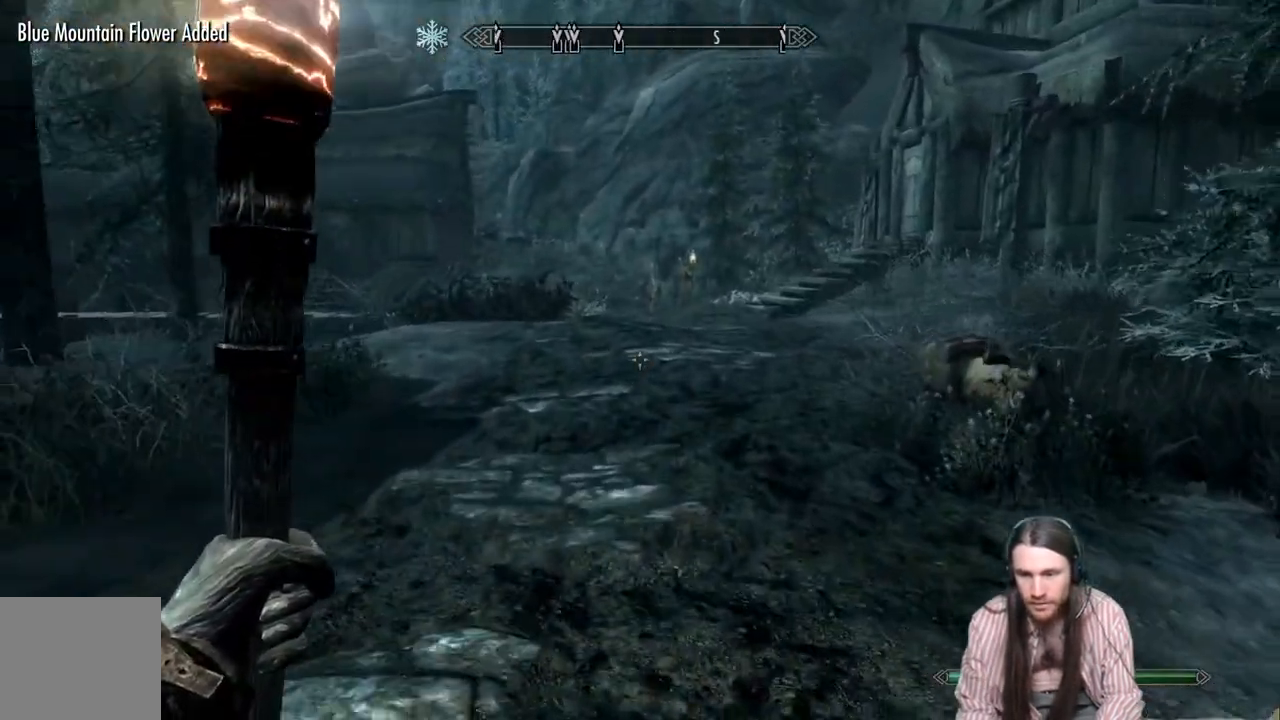
{"buttons": [], "left_stick": "up", "right_stick": "up", "events": [[450, "right_stick", "up"]]}
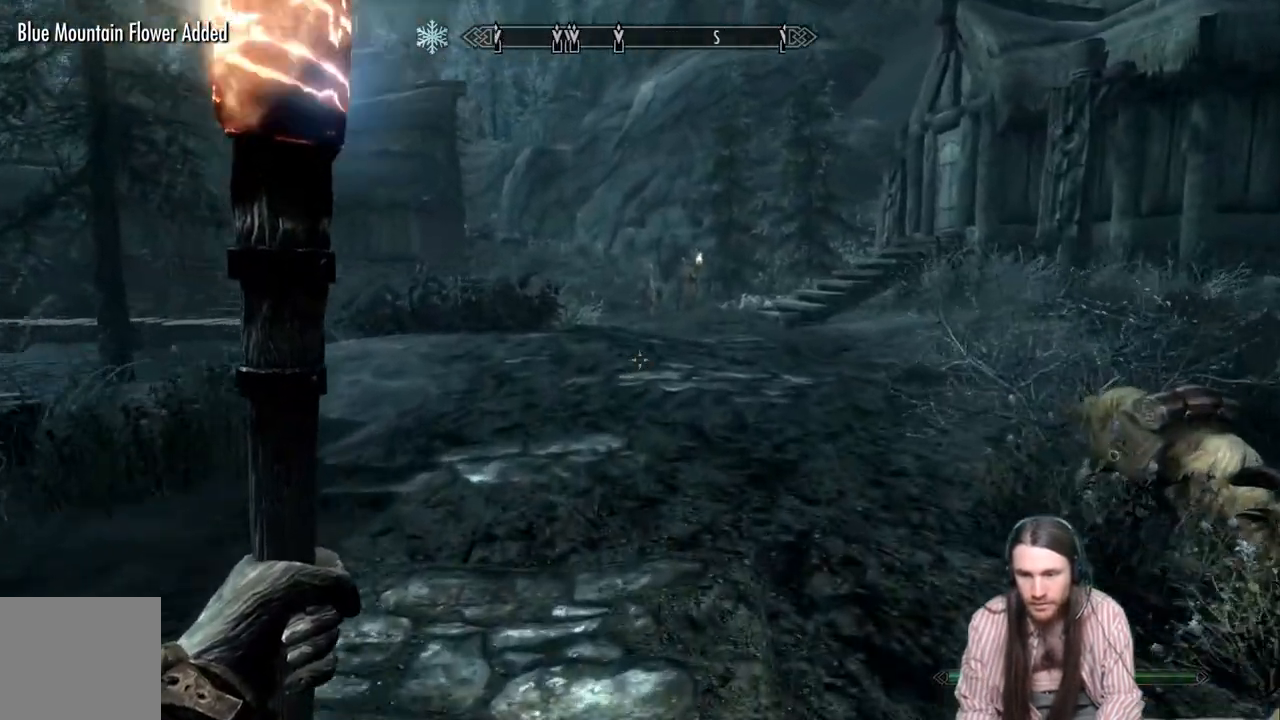
{"buttons": [], "left_stick": "up", "right_stick": "center", "events": [[283, "L1", "down"], [500, "L1", "up"], [500, "right_stick", "center"]]}
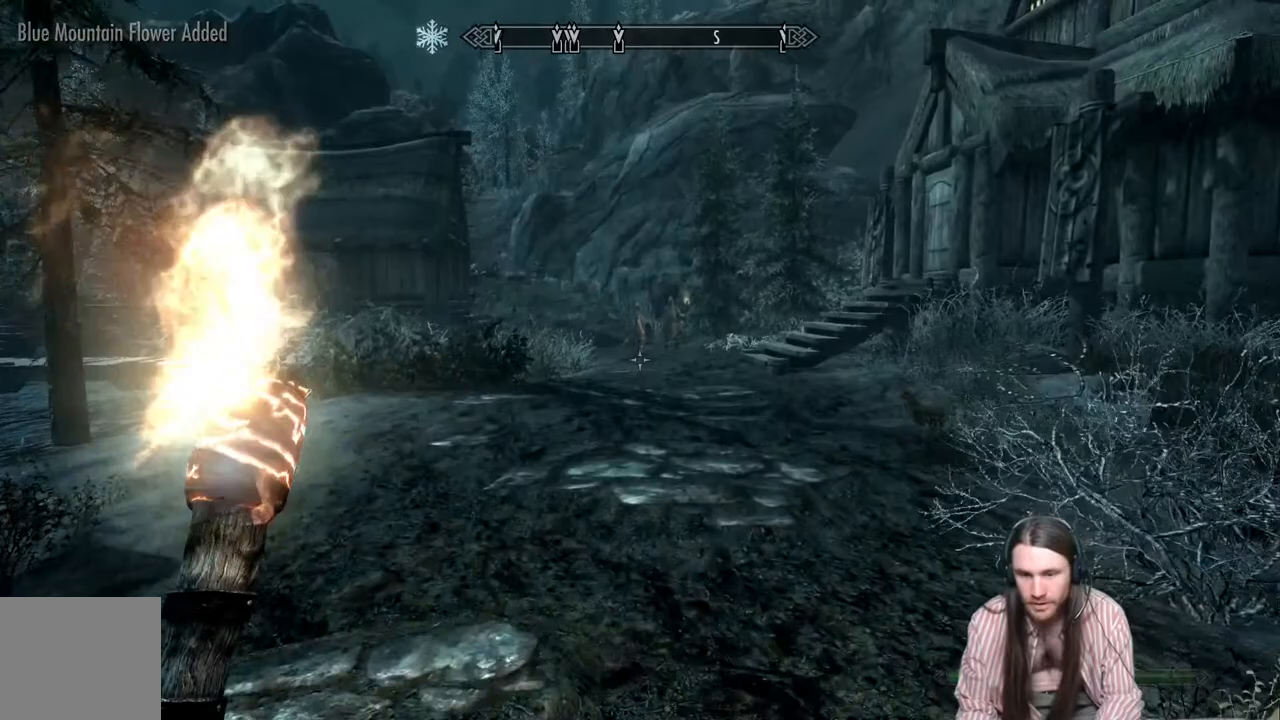
{"buttons": [], "left_stick": "up", "right_stick": "center", "events": []}
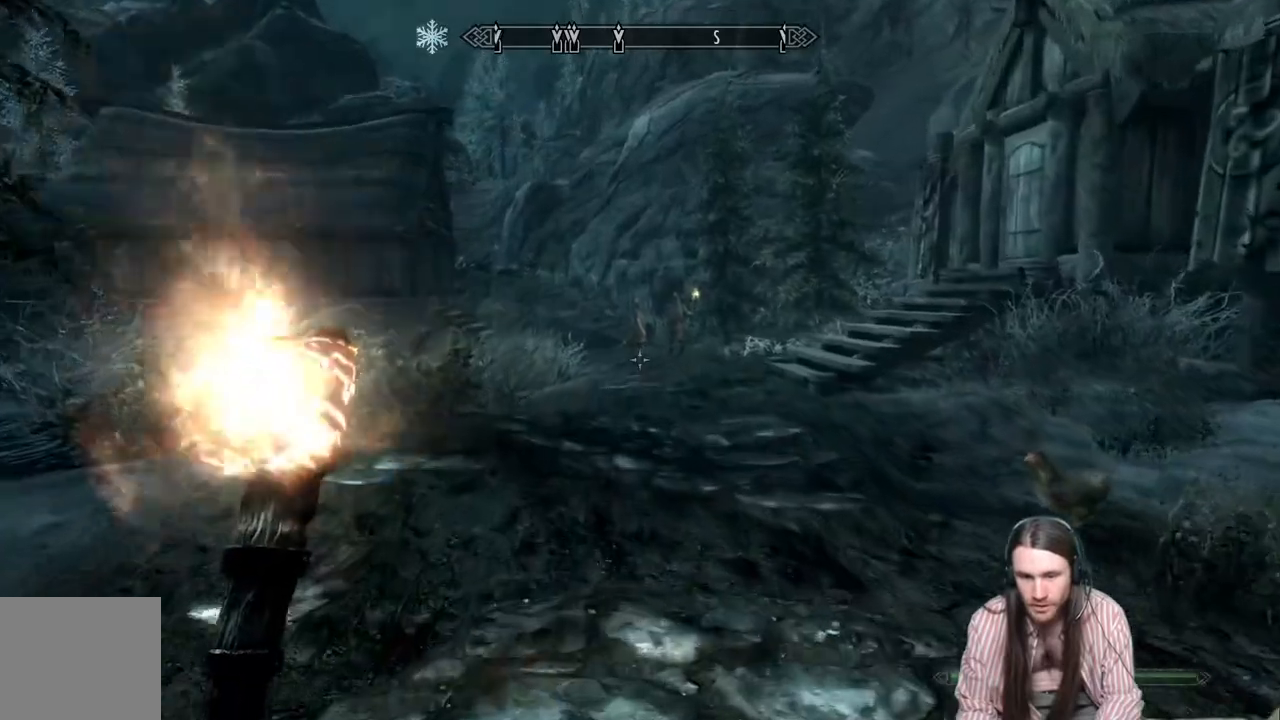
{"buttons": [], "left_stick": "up", "right_stick": "center", "events": []}
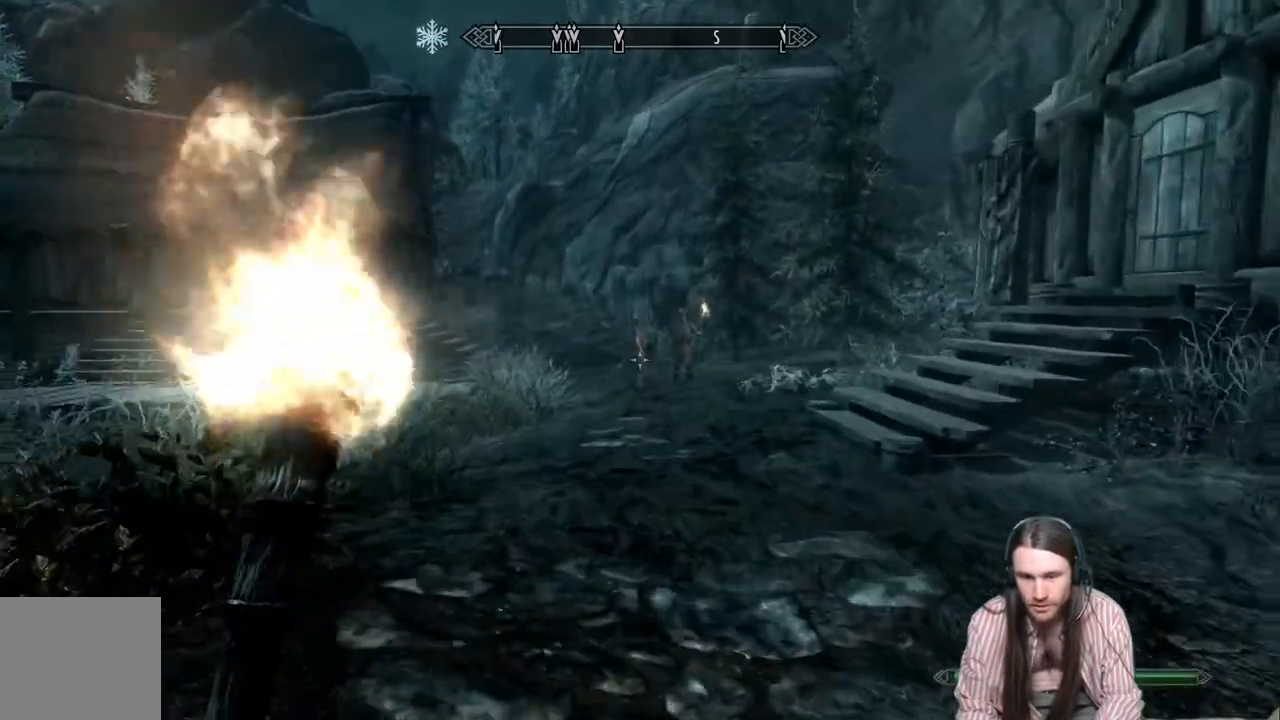
{"buttons": [], "left_stick": "up", "right_stick": "center", "events": []}
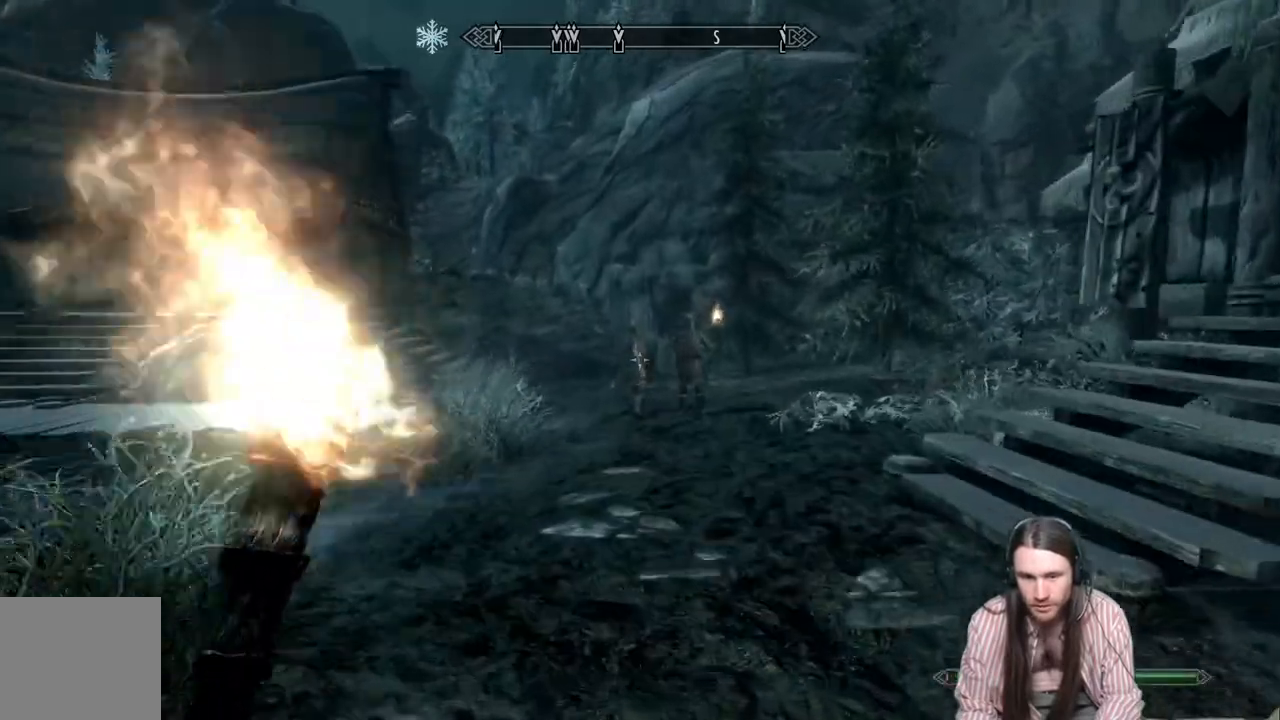
{"buttons": [], "left_stick": "up", "right_stick": "center", "events": []}
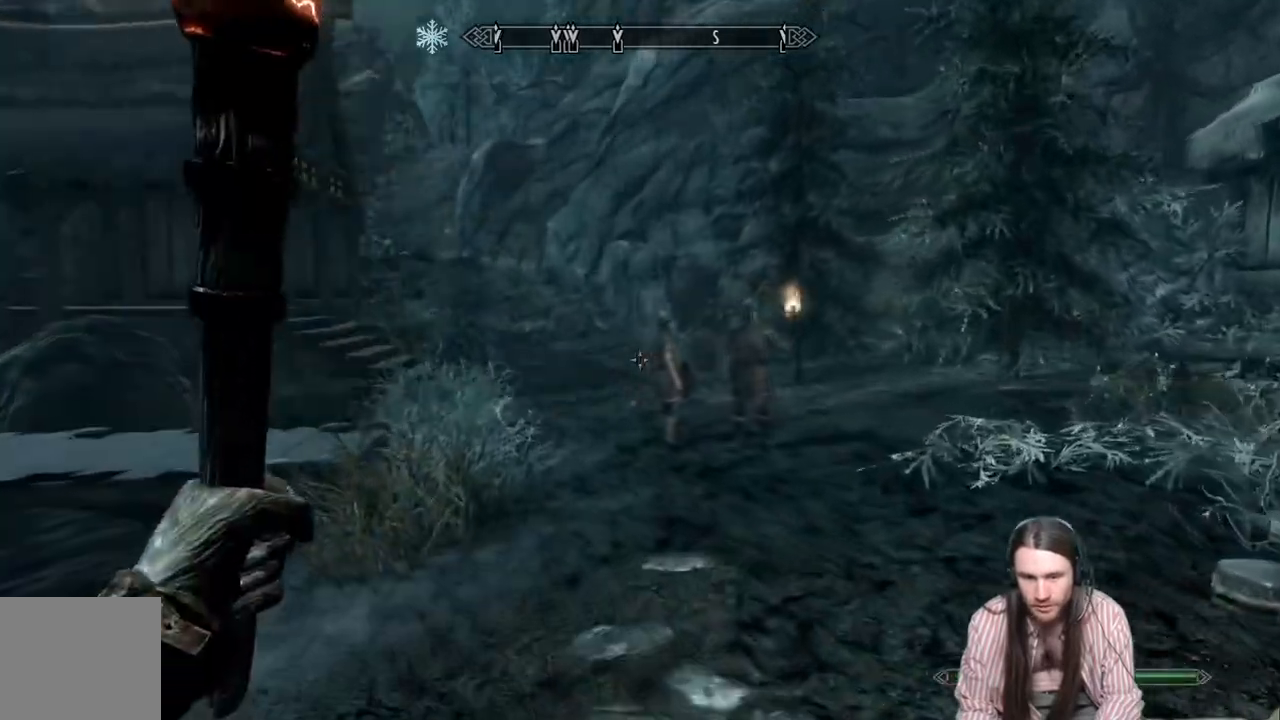
{"buttons": [], "left_stick": "up", "right_stick": "center", "events": [[183, "right_stick", "right"], [267, "right_stick", "center"]]}
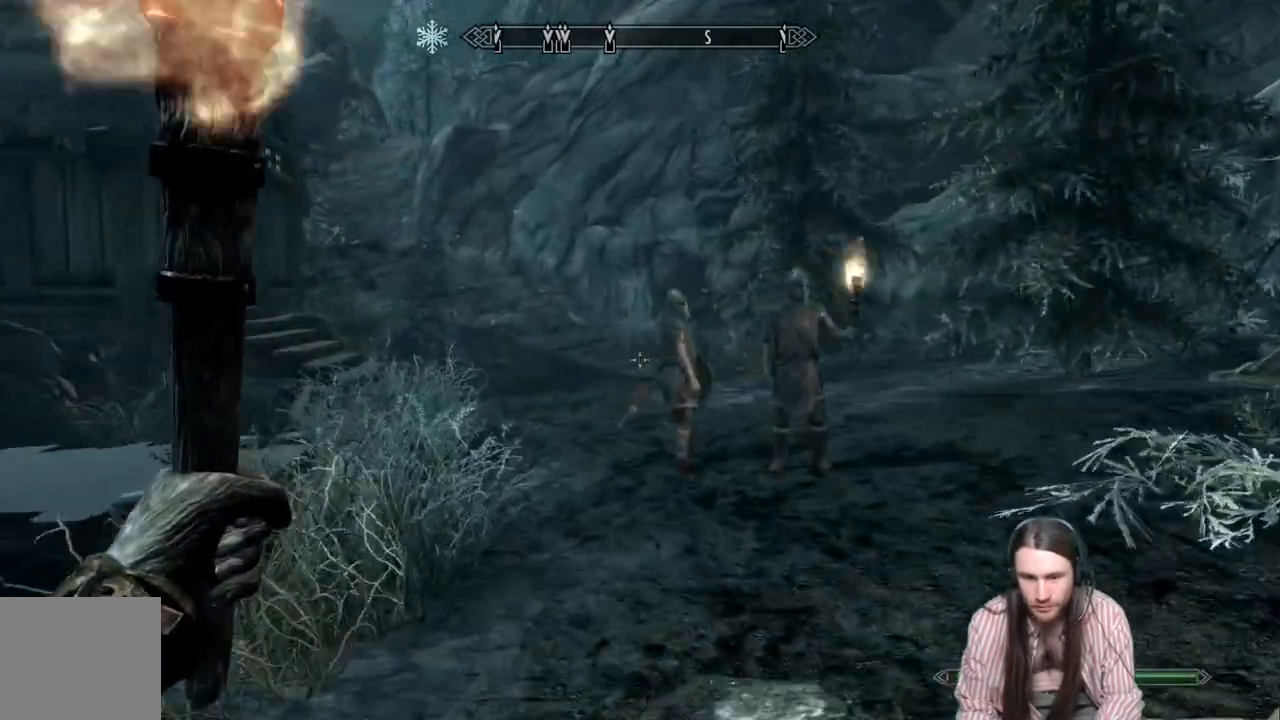
{"buttons": [], "left_stick": "up", "right_stick": "right", "events": [[350, "L3", "down"], [467, "right_stick", "right"], [500, "L3", "up"]]}
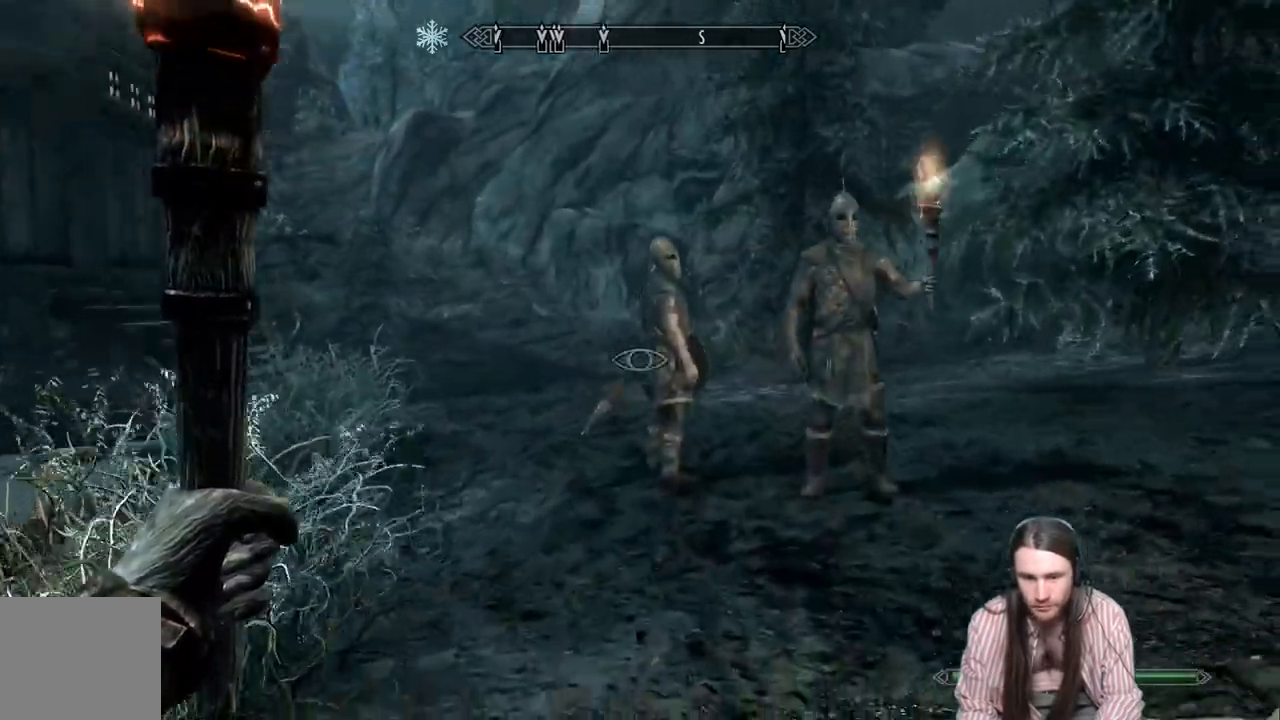
{"buttons": [], "left_stick": "up-left", "right_stick": "center", "events": [[150, "right_stick", "center"], [167, "left_stick", "up-left"]]}
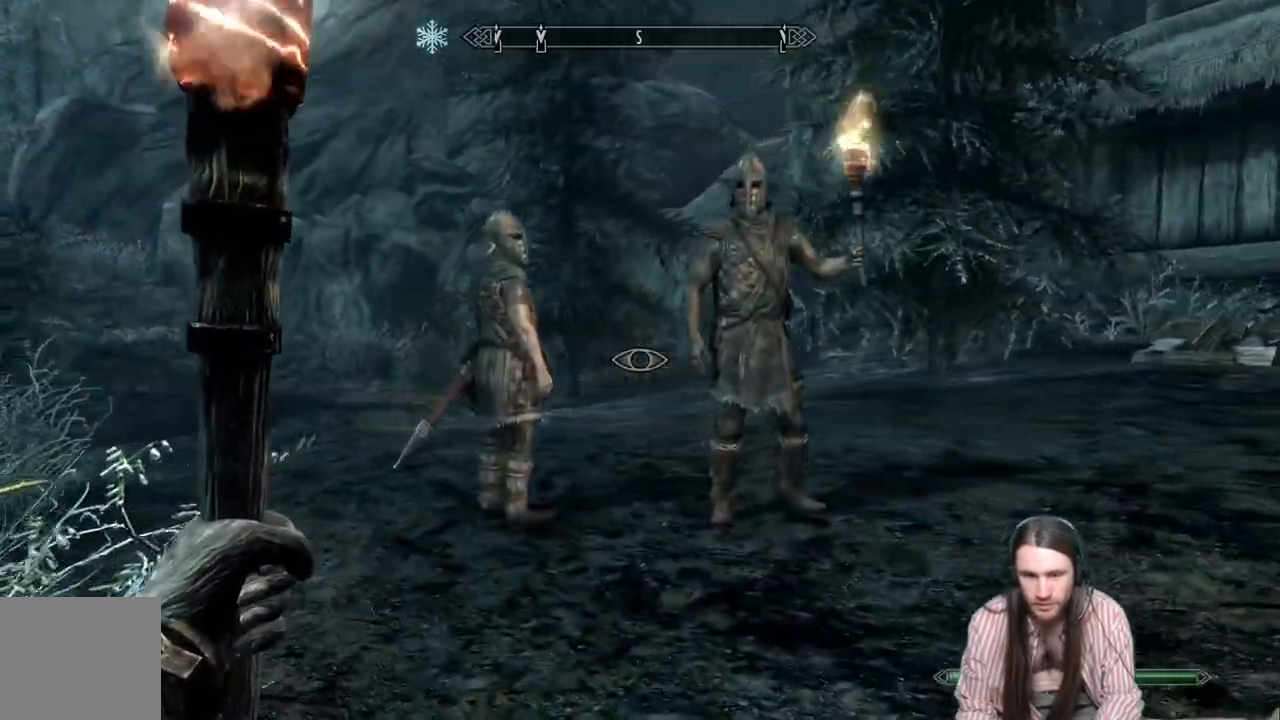
{"buttons": [], "left_stick": "center", "right_stick": "center", "events": [[33, "right_stick", "right"], [167, "right_stick", "center"], [400, "left_stick", "center"], [417, "START", "down"], [483, "START", "up"]]}
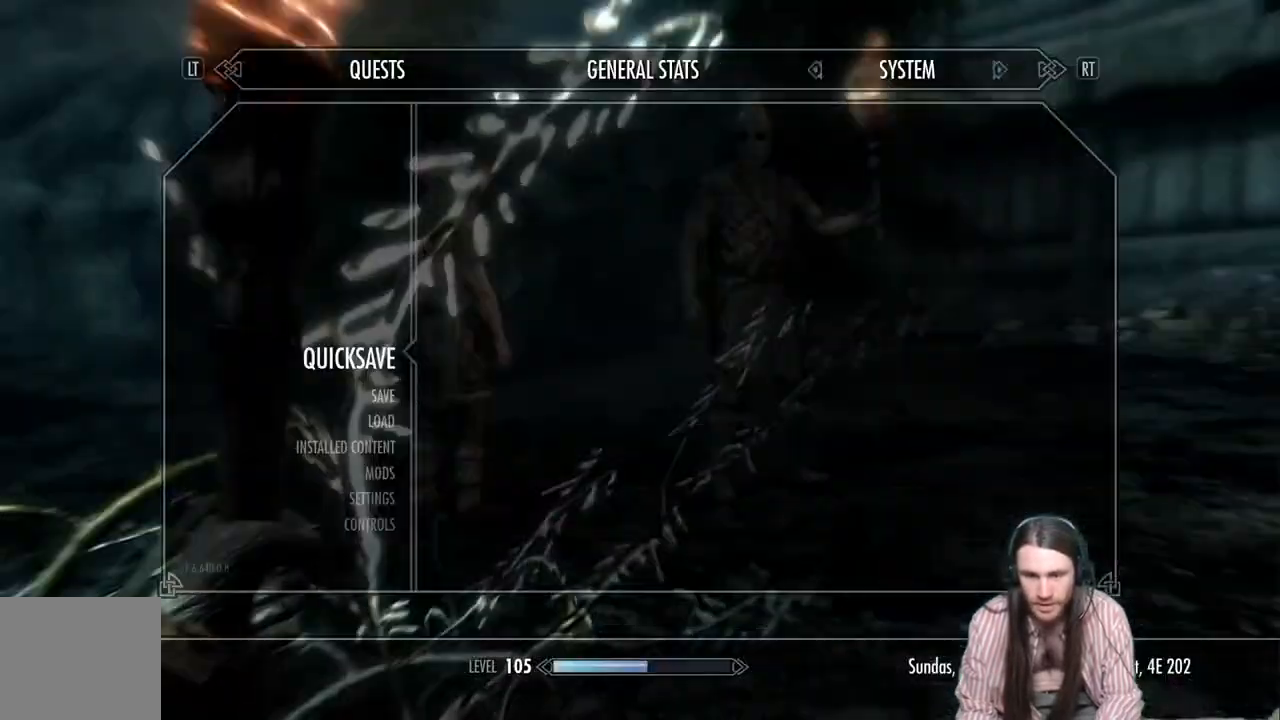
{"buttons": [], "left_stick": "up-left", "right_stick": "center", "events": [[133, "A", "down"], [233, "A", "up"], [233, "left_stick", "up-left"]]}
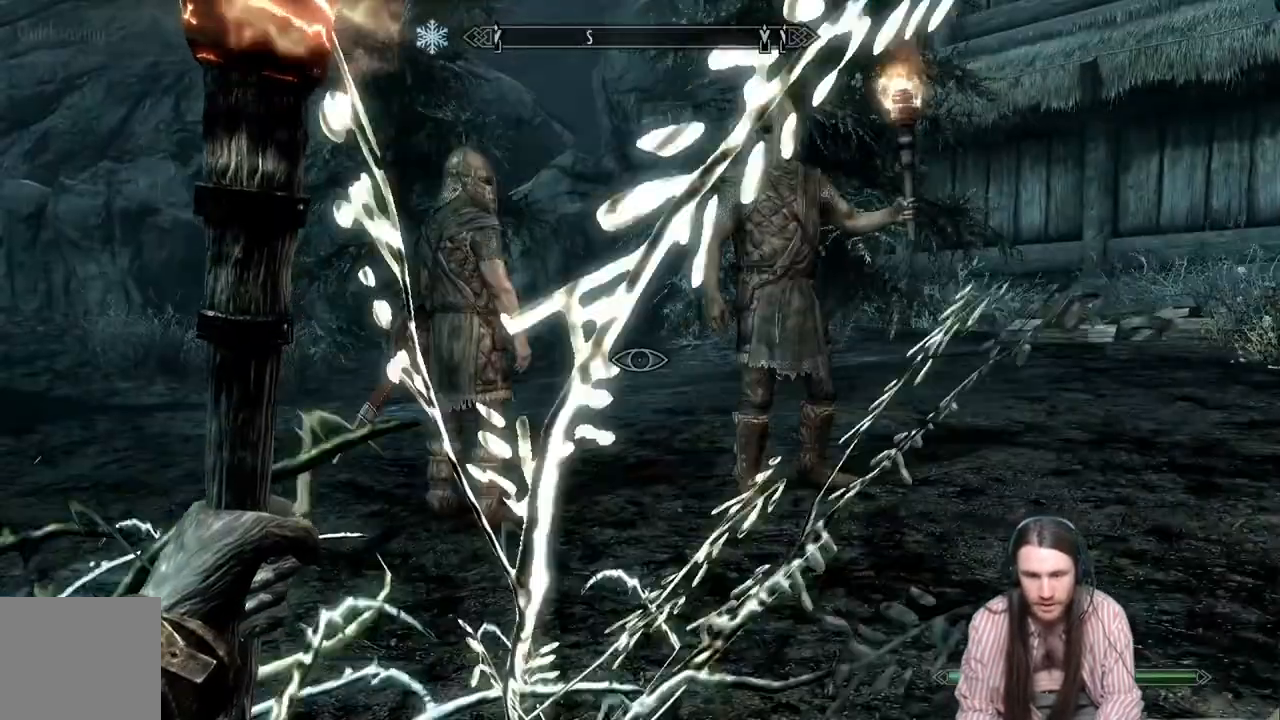
{"buttons": [], "left_stick": "center", "right_stick": "center", "events": [[500, "left_stick", "center"]]}
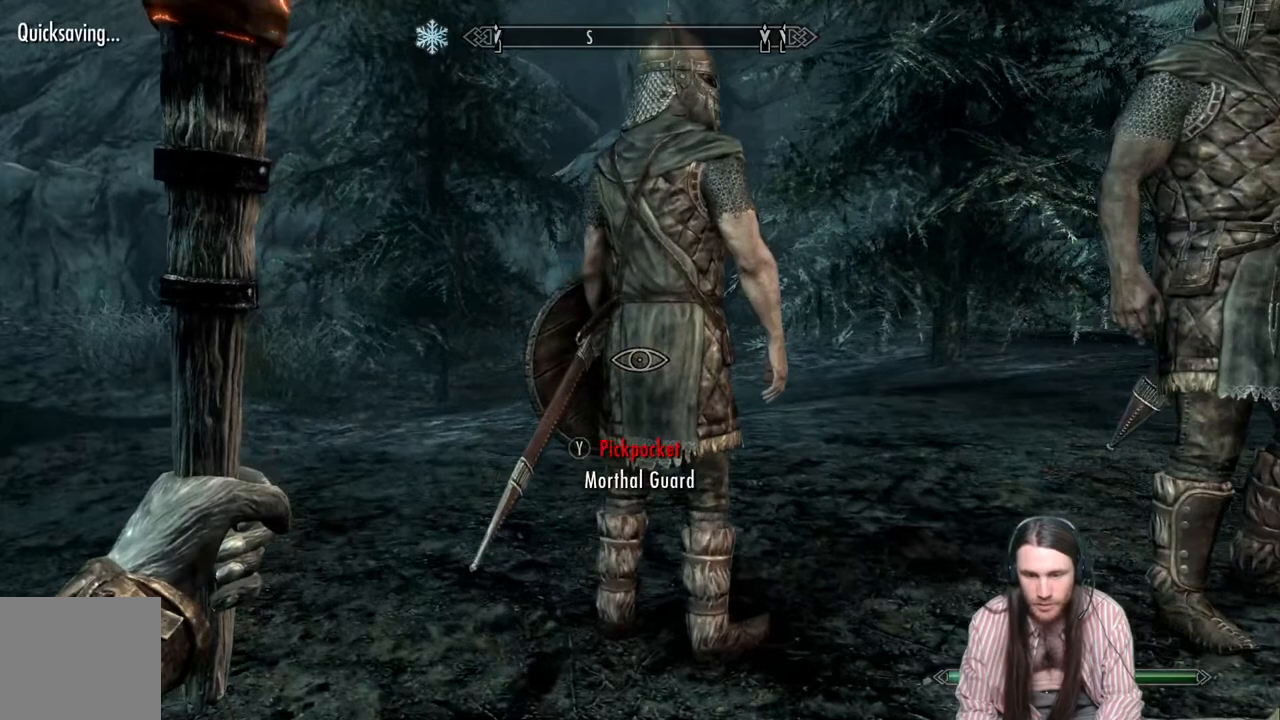
{"buttons": [], "left_stick": "center", "right_stick": "center", "events": [[17, "Y", "down"], [133, "Y", "up"]]}
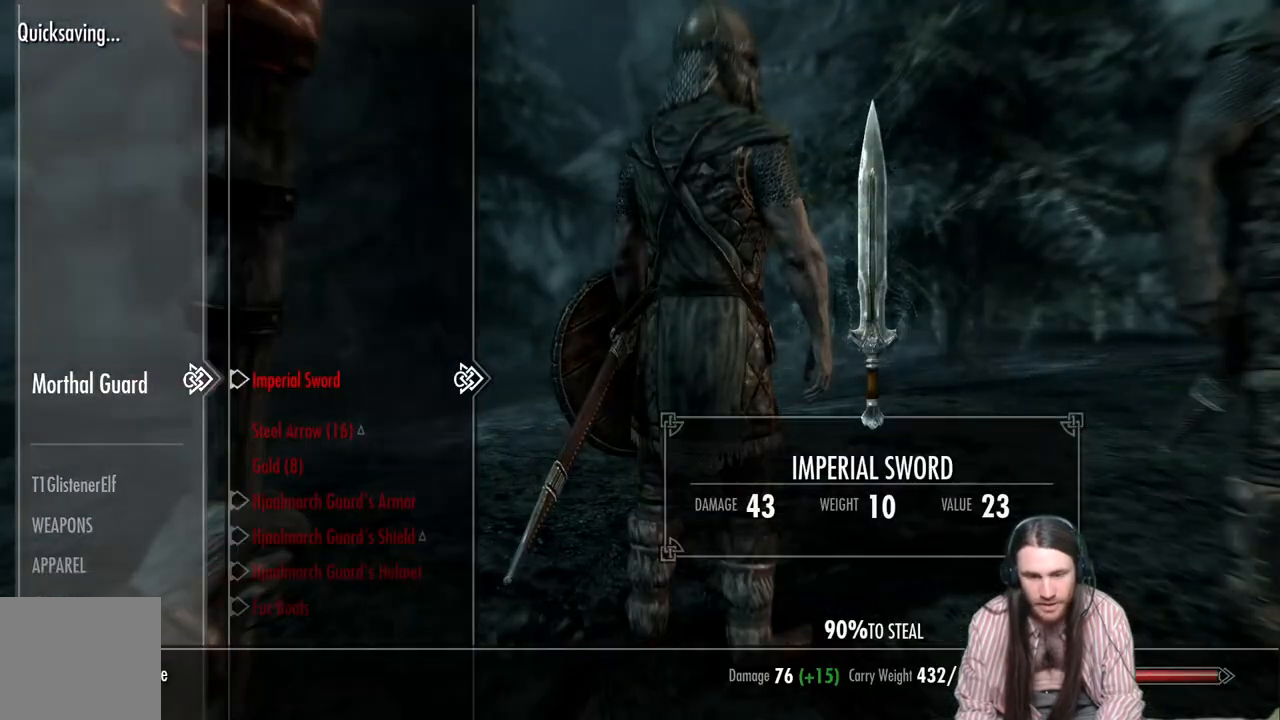
{"buttons": [], "left_stick": "center", "right_stick": "center", "events": [[183, "DPAD_DOWN", "down"], [300, "DPAD_DOWN", "up"], [367, "DPAD_DOWN", "down"], [483, "DPAD_DOWN", "up"]]}
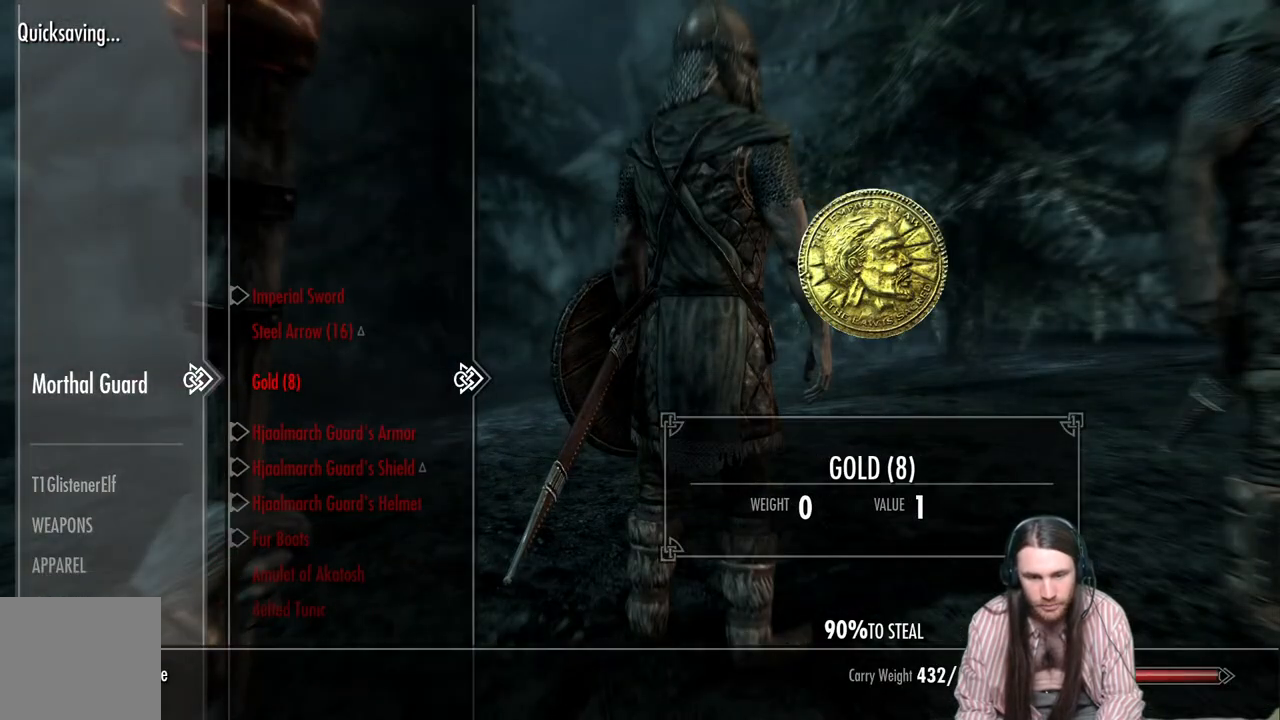
{"buttons": [], "left_stick": "center", "right_stick": "center", "events": [[83, "DPAD_DOWN", "down"], [150, "DPAD_DOWN", "up"], [333, "DPAD_UP", "down"], [450, "DPAD_UP", "up"]]}
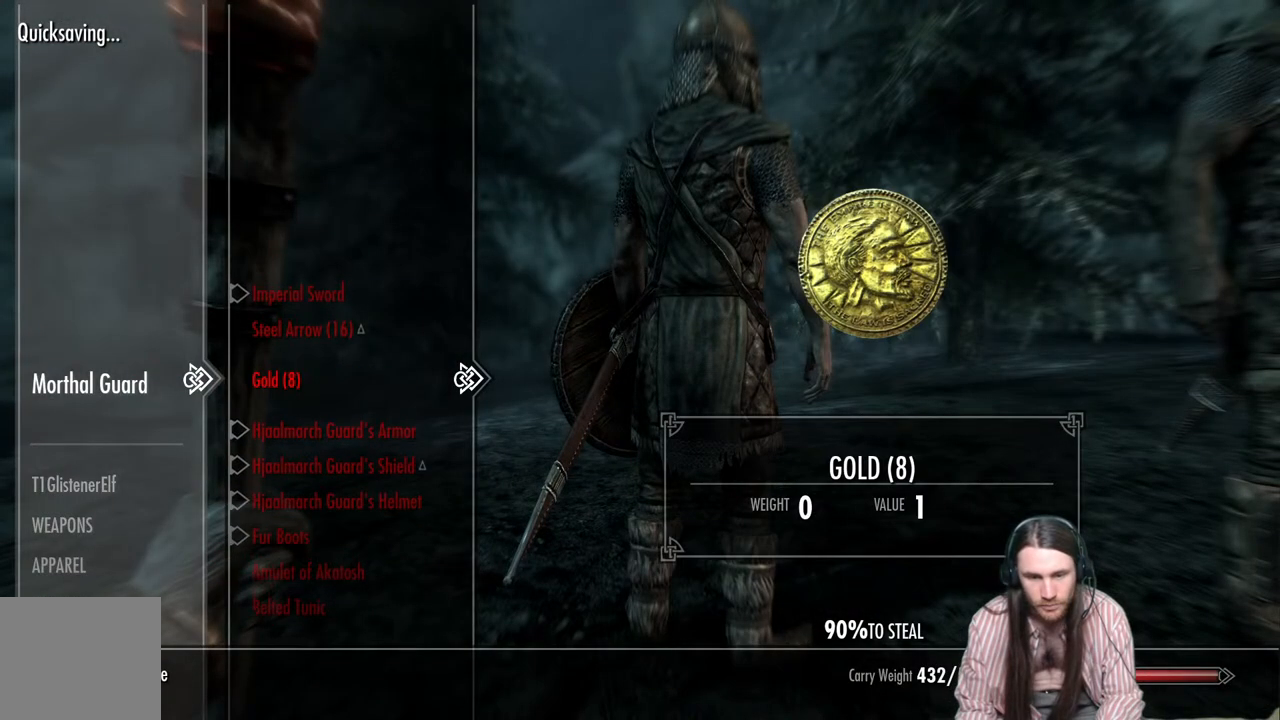
{"buttons": [], "left_stick": "center", "right_stick": "center", "events": [[117, "A", "down"], [217, "A", "up"]]}
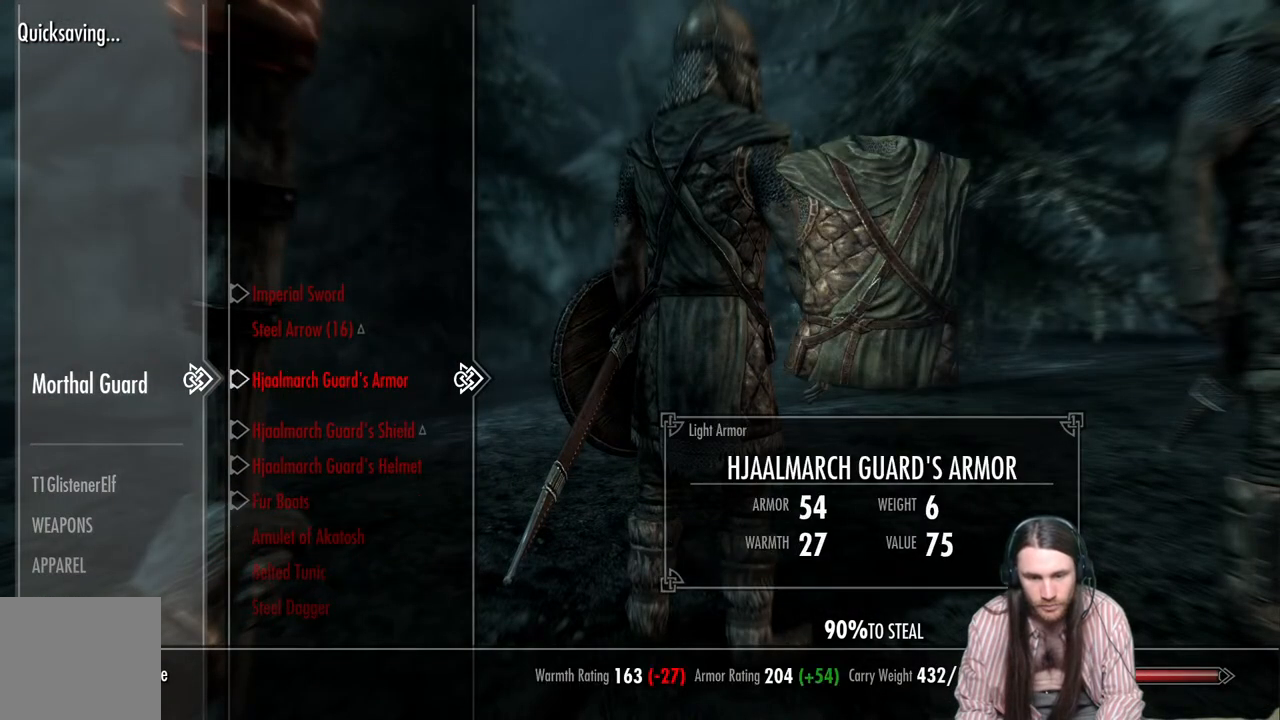
{"buttons": [], "left_stick": "center", "right_stick": "center", "events": [[400, "B", "down"], [483, "B", "up"]]}
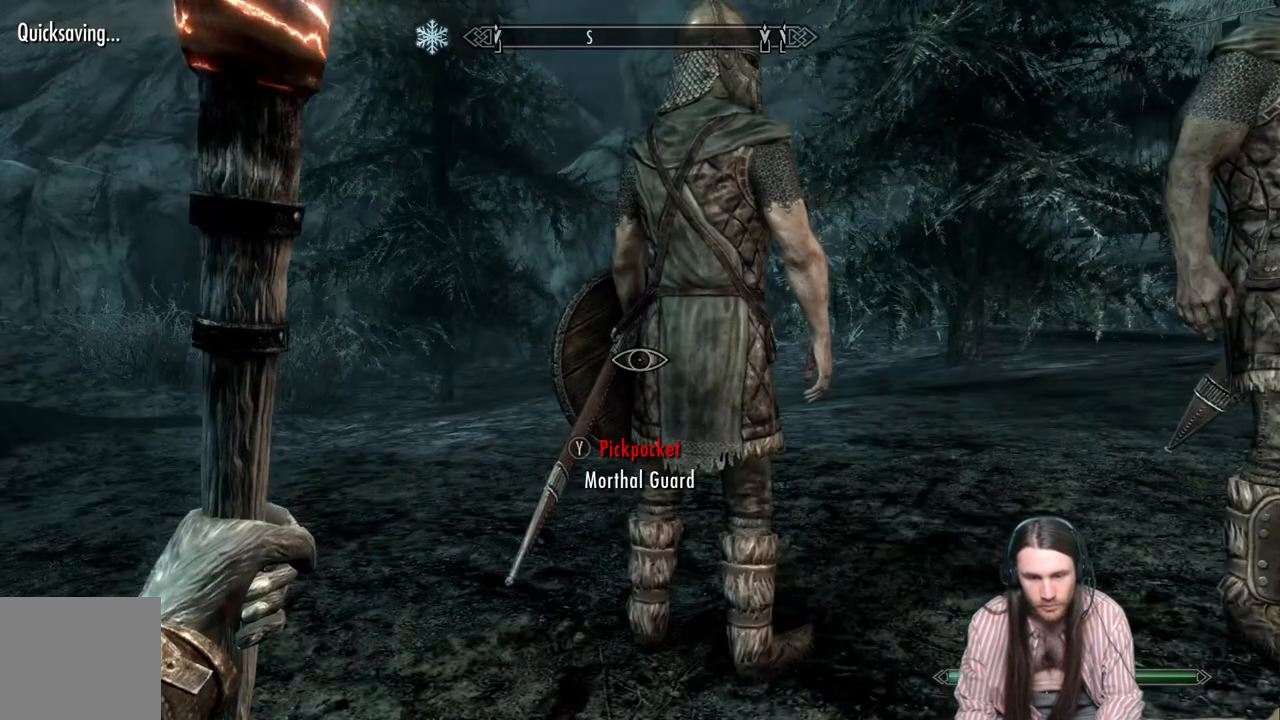
{"buttons": [], "left_stick": "center", "right_stick": "center", "events": [[117, "START", "down"], [233, "START", "up"], [367, "A", "down"], [467, "A", "up"]]}
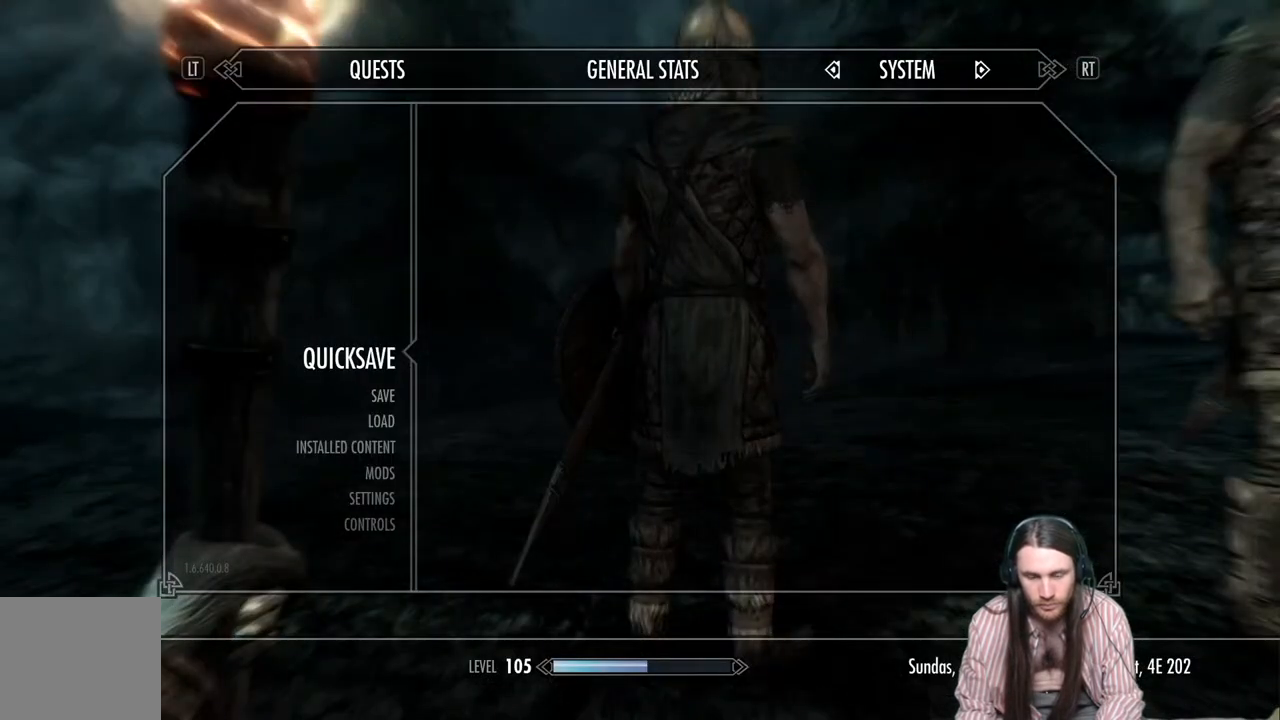
{"buttons": [], "left_stick": "center", "right_stick": "center", "events": [[317, "Y", "down"], [467, "Y", "up"]]}
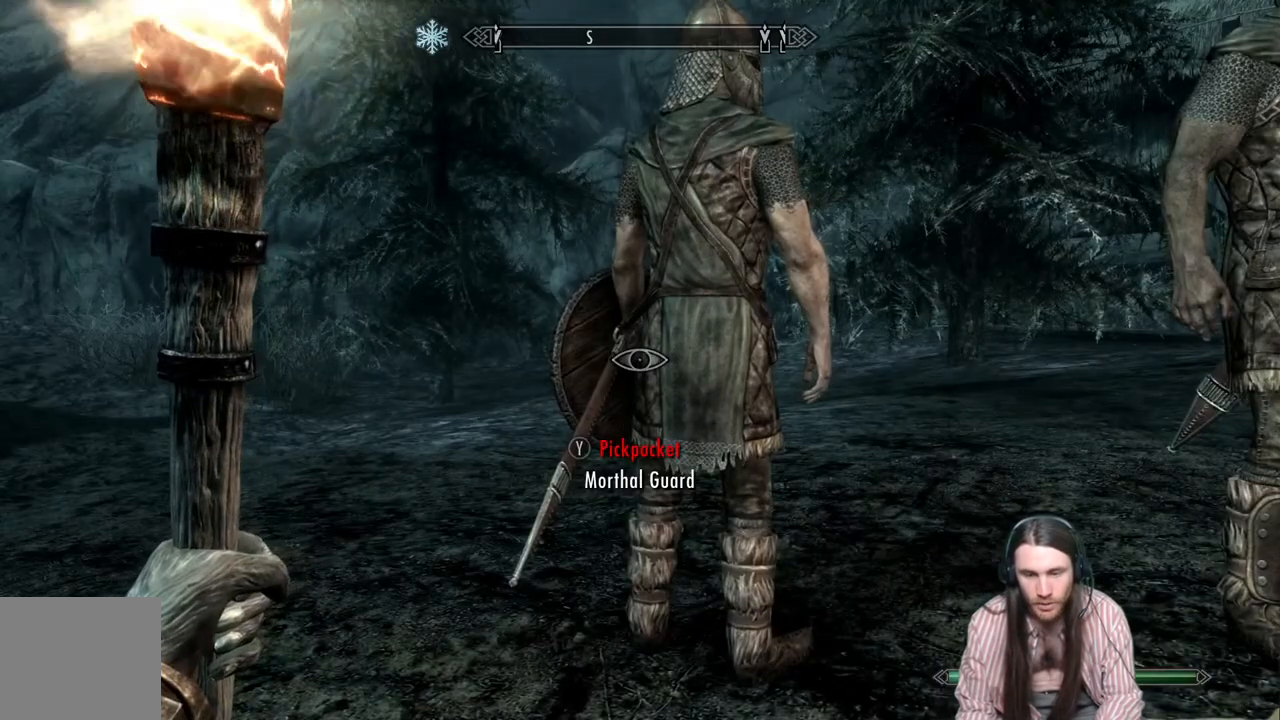
{"buttons": ["DPAD_DOWN"], "left_stick": "center", "right_stick": "center", "events": [[100, "DPAD_DOWN", "down"], [217, "DPAD_DOWN", "up"], [317, "DPAD_DOWN", "down"], [417, "DPAD_DOWN", "up"], [483, "DPAD_DOWN", "down"]]}
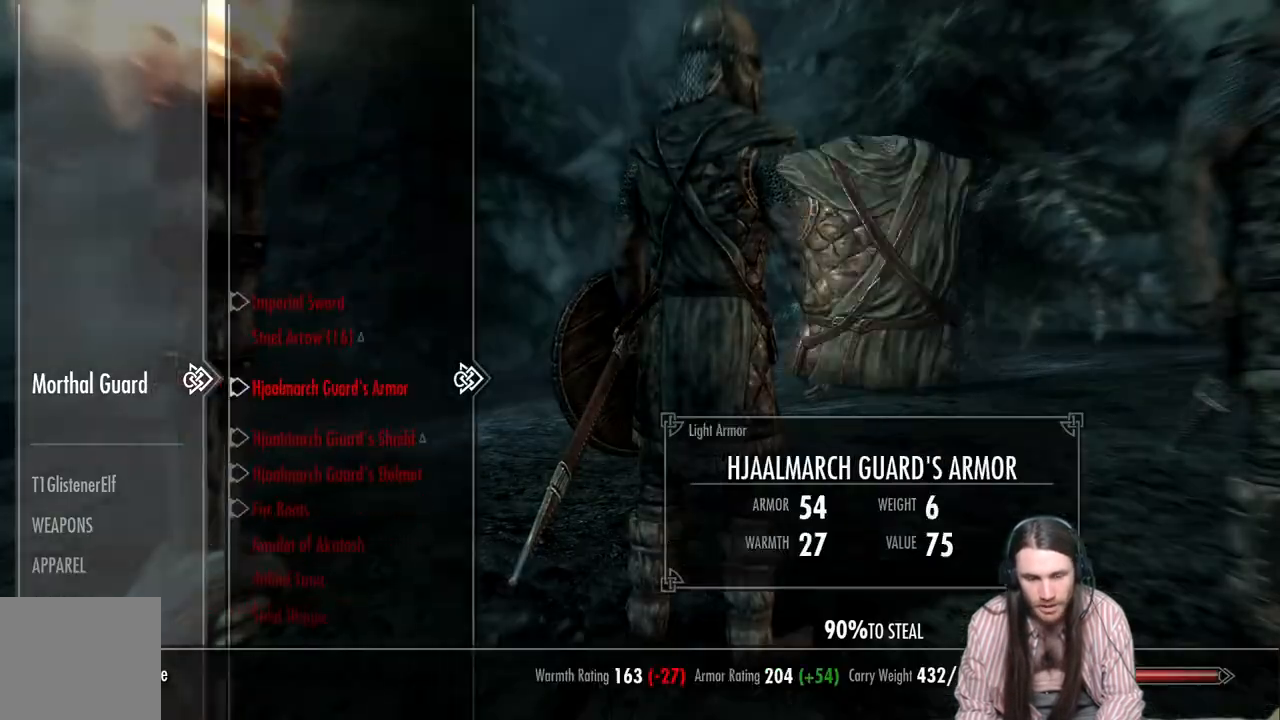
{"buttons": ["DPAD_DOWN"], "left_stick": "center", "right_stick": "center", "events": [[100, "DPAD_DOWN", "up"], [183, "DPAD_DOWN", "down"], [250, "DPAD_DOWN", "up"], [350, "DPAD_DOWN", "down"], [433, "DPAD_DOWN", "up"], [500, "DPAD_DOWN", "down"]]}
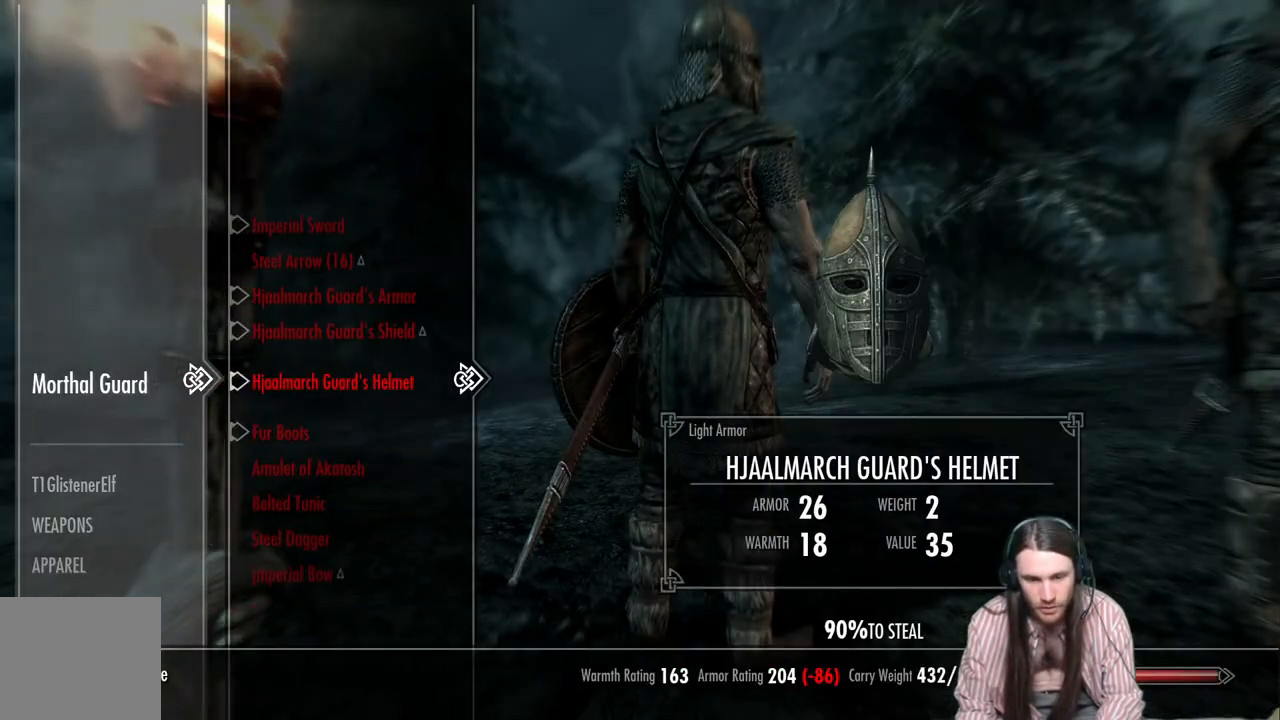
{"buttons": [], "left_stick": "center", "right_stick": "center", "events": [[133, "DPAD_DOWN", "up"], [250, "DPAD_DOWN", "down"], [350, "DPAD_DOWN", "up"]]}
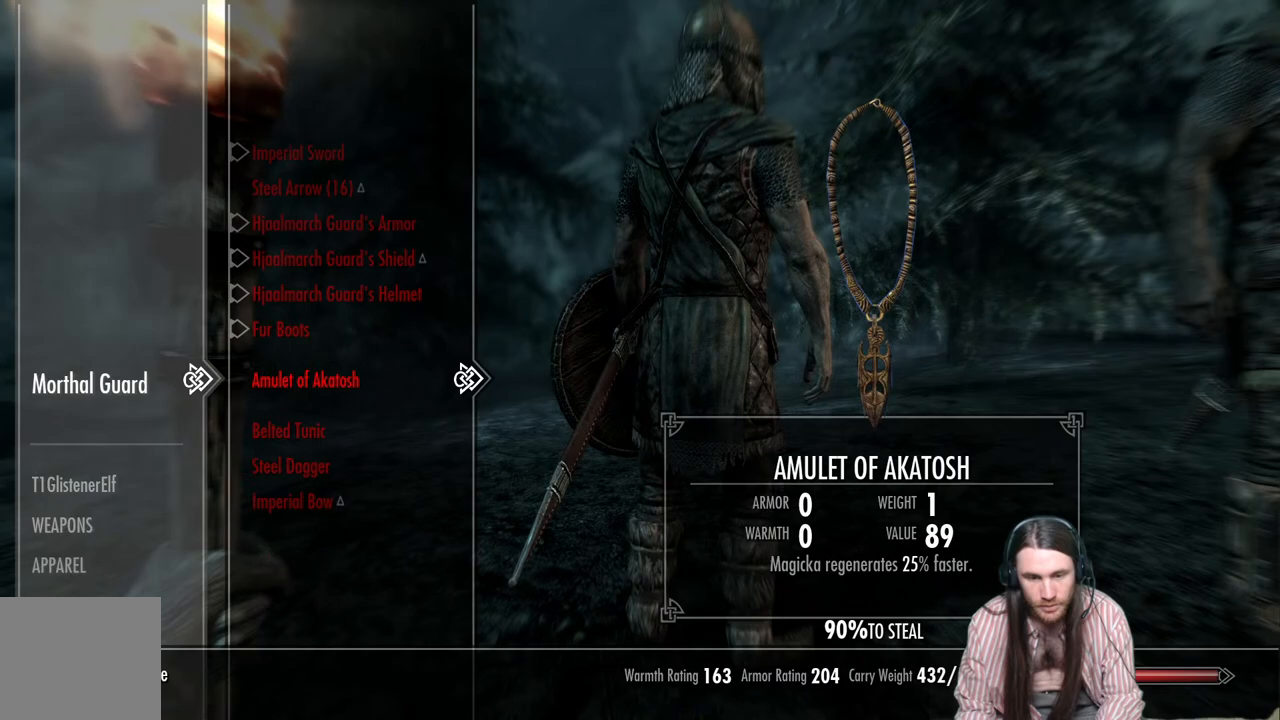
{"buttons": [], "left_stick": "center", "right_stick": "center", "events": []}